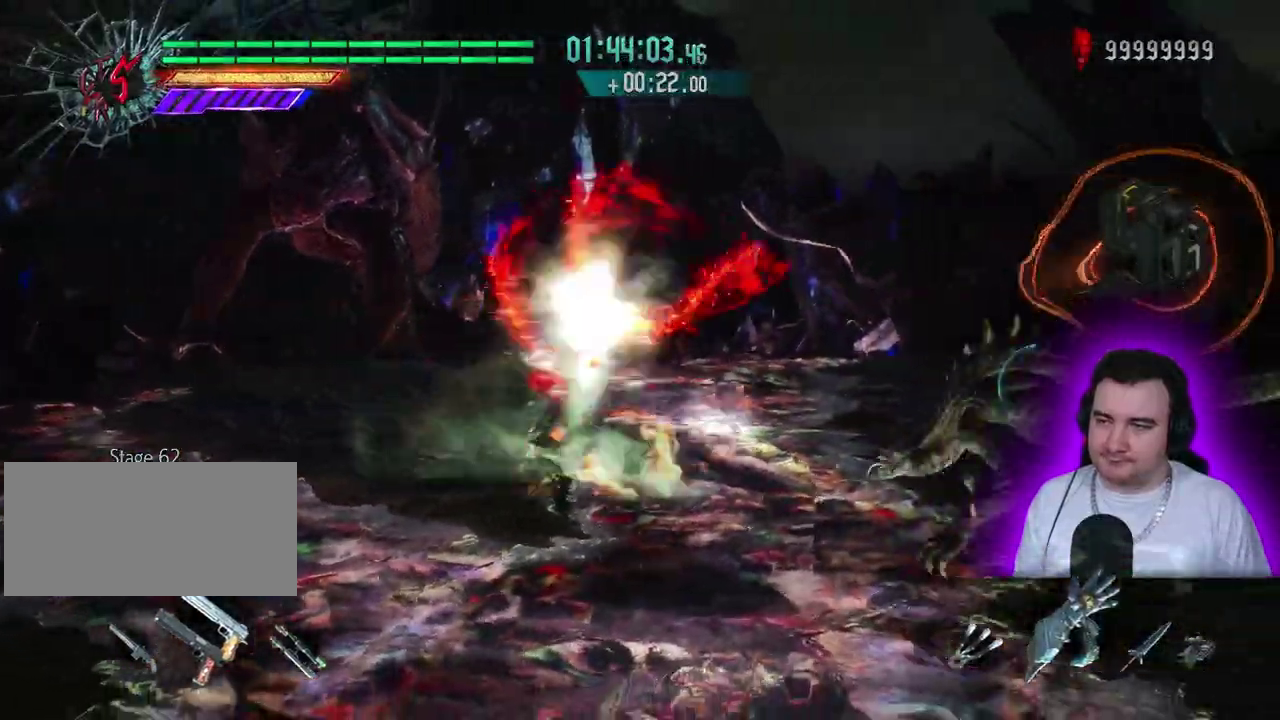
Gameplay with a controller (PlayStation layout); each line is a JSON object with the inputs held at the frame after it. "events" lists button and stick changes between this image and that frame as [ms after this image, input, new state], when the widget could be followed in between. This overlay highlights the sticks when they move; stick clicks (L3) are not distinguishable. Not read: CIRCLE CROSS DPAD_DOWN DPAD_LEFT DPAD_RIGHT DPAD_UP L2 L3 R1 R2 R3 SQUARE START TRIANGLE.
{"buttons": [], "left_stick": "center"}
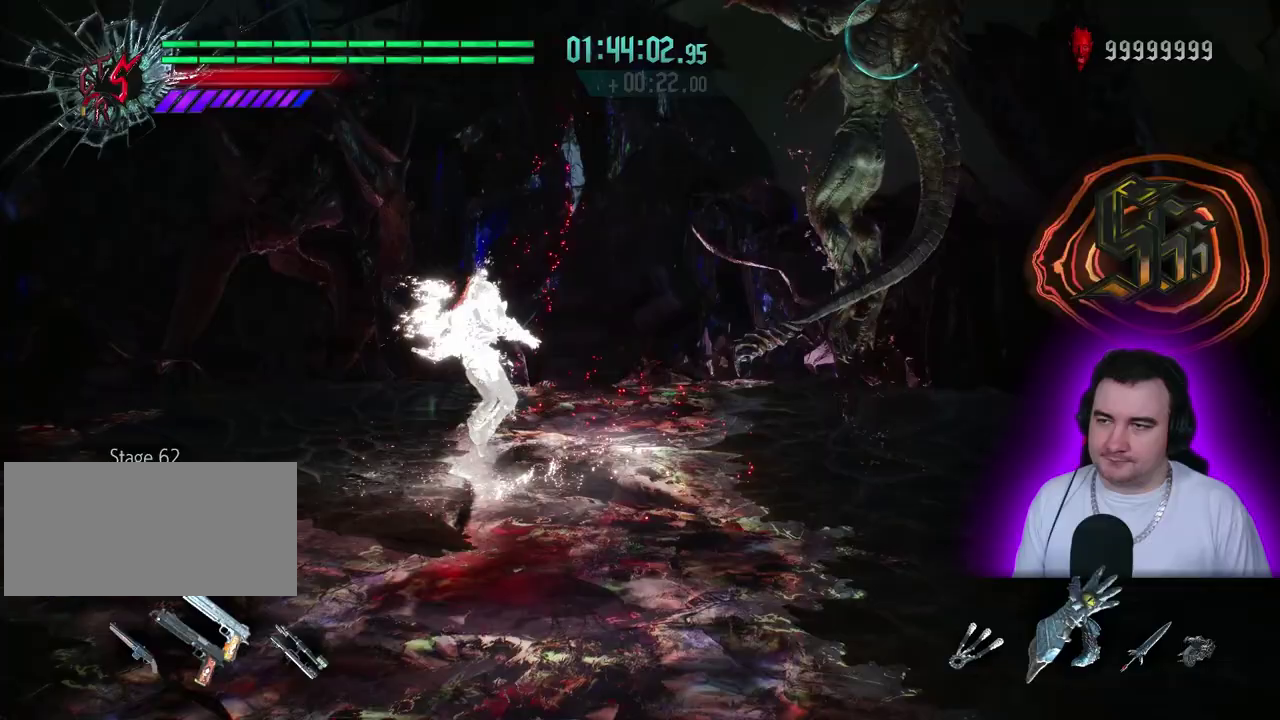
{"buttons": [], "left_stick": "center"}
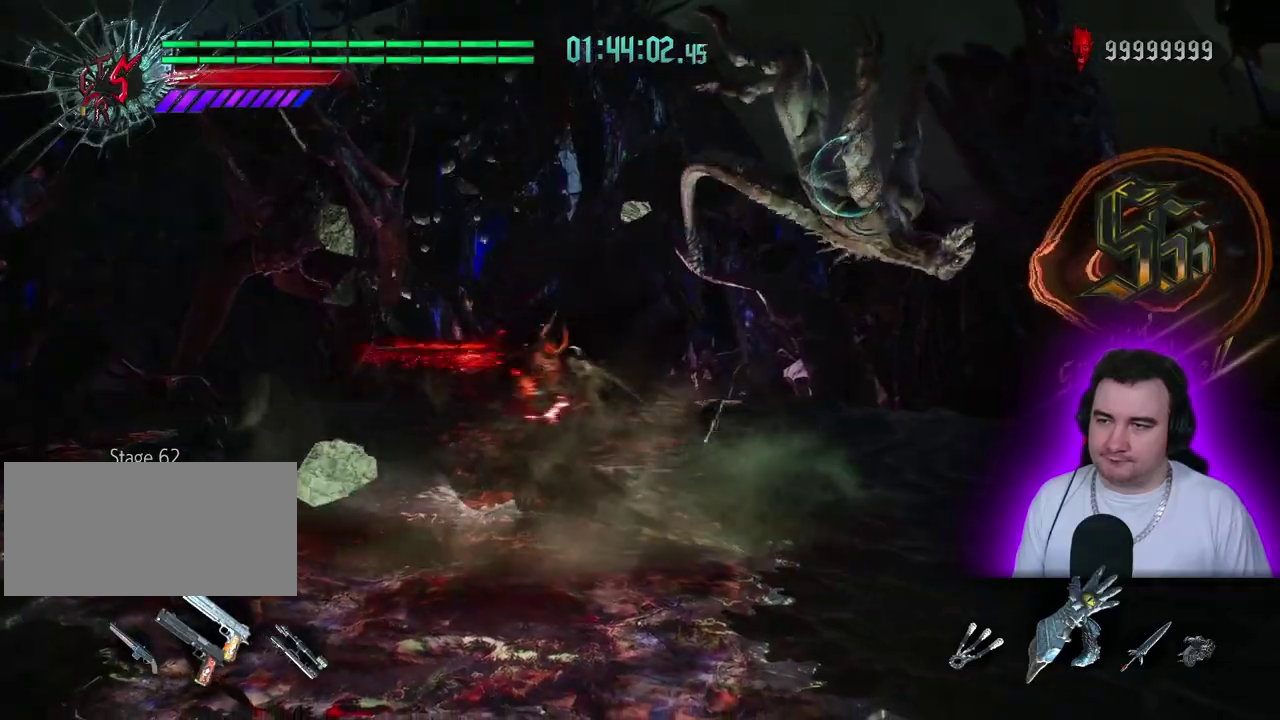
{"buttons": [], "left_stick": "center"}
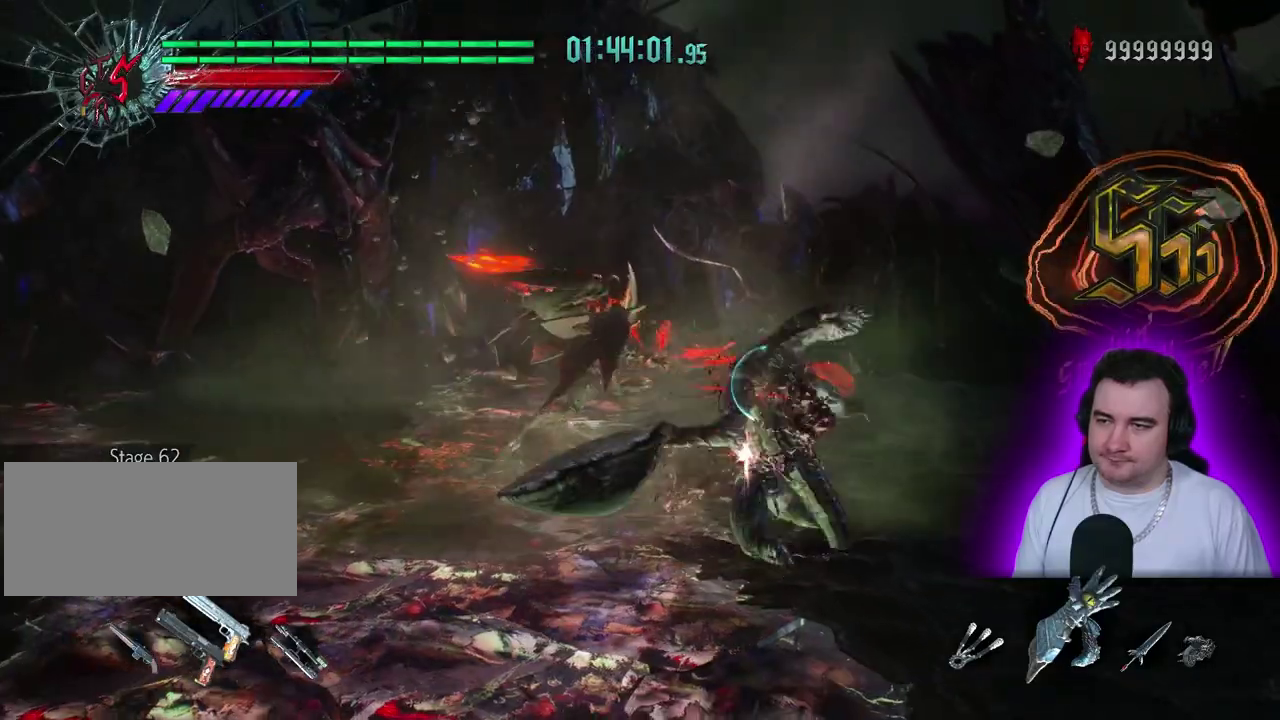
{"buttons": [], "left_stick": "center"}
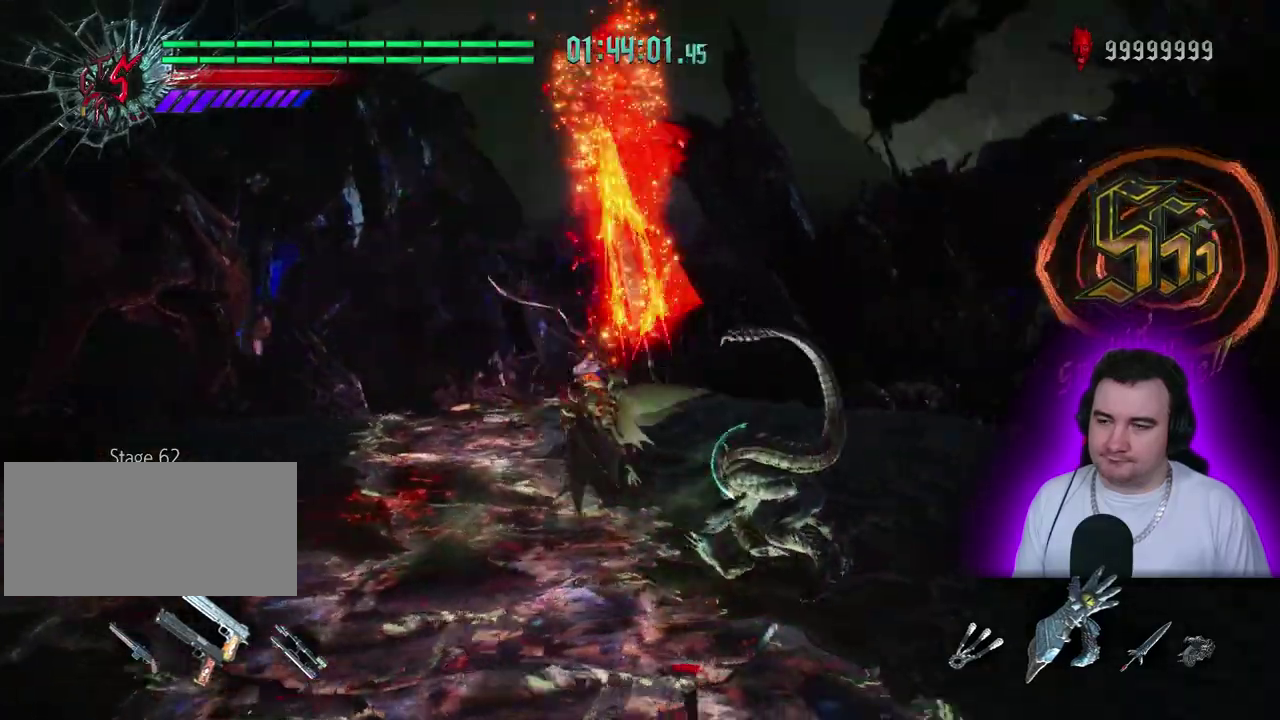
{"buttons": ["L1"], "left_stick": "right"}
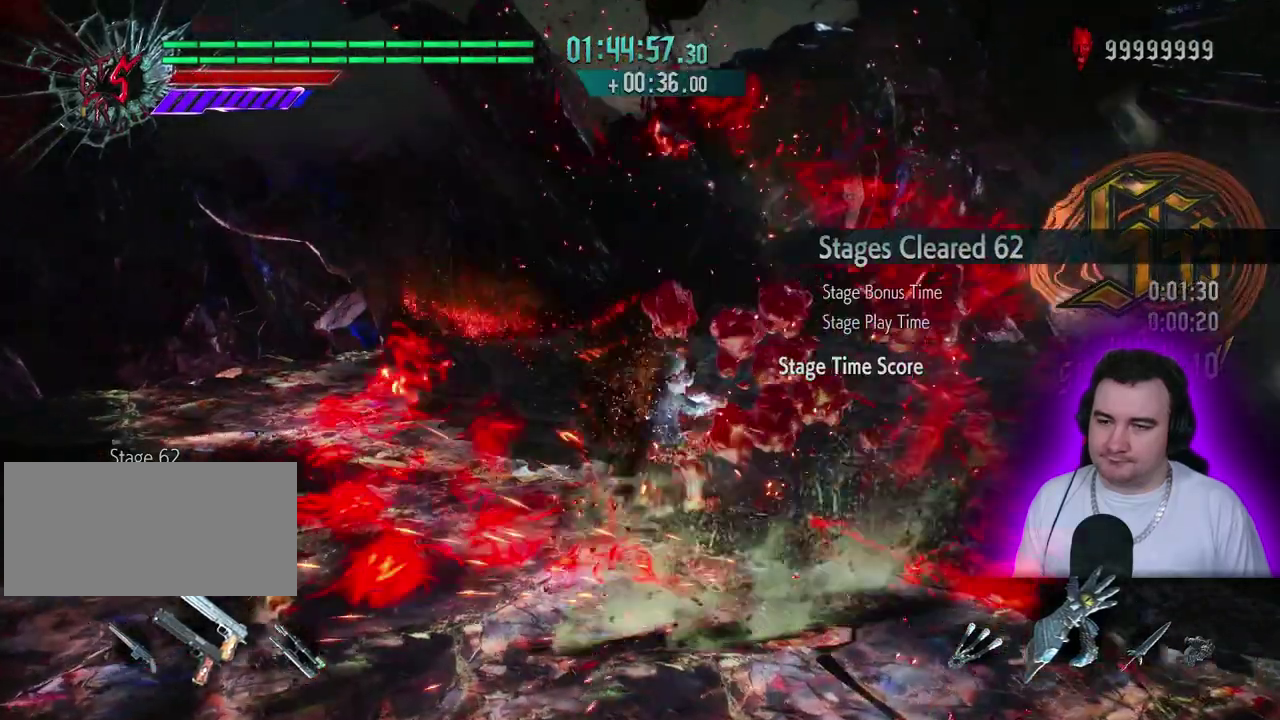
{"buttons": ["L1"], "left_stick": "center", "events": [[250, "left_stick", "center"]]}
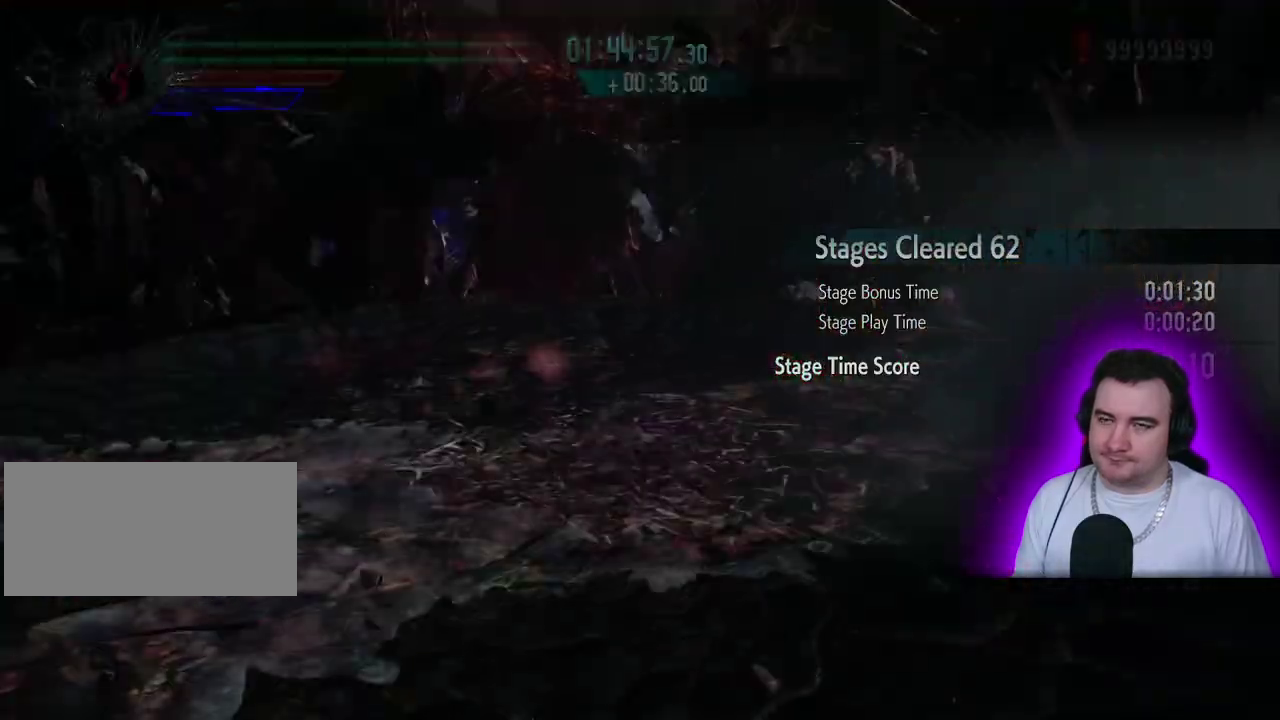
{"buttons": ["L1"], "left_stick": "up"}
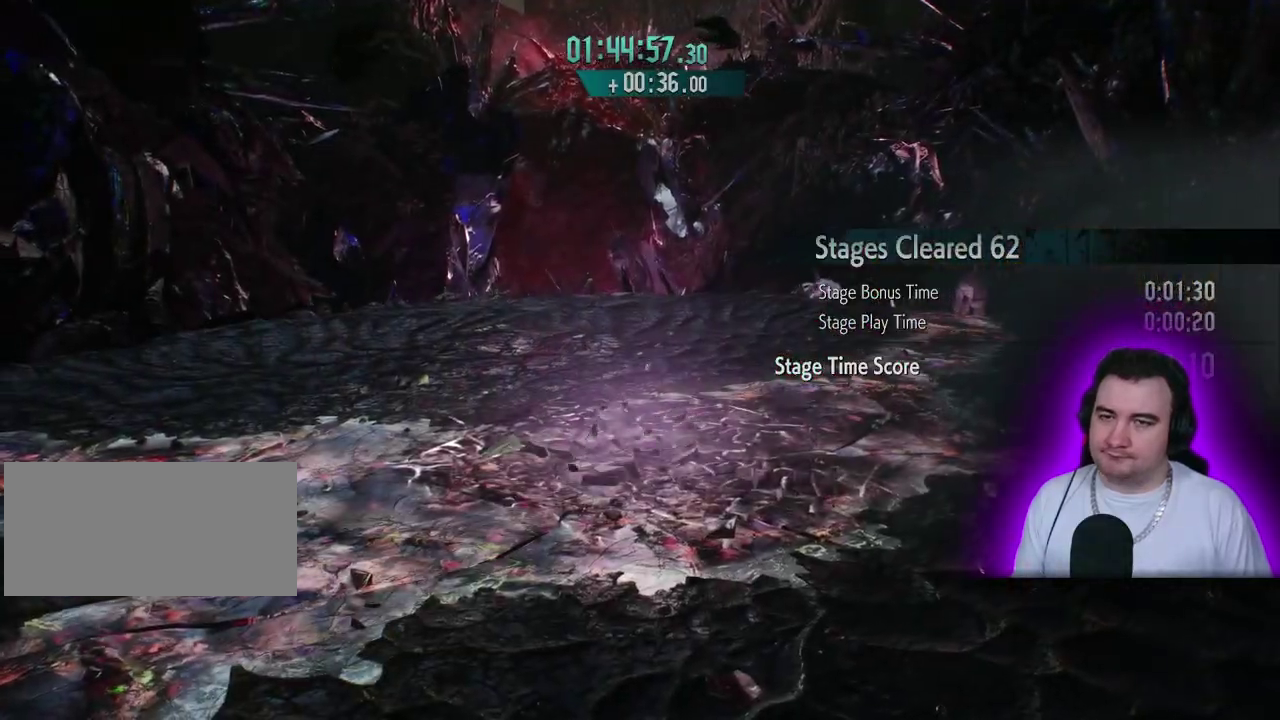
{"buttons": [], "left_stick": "up"}